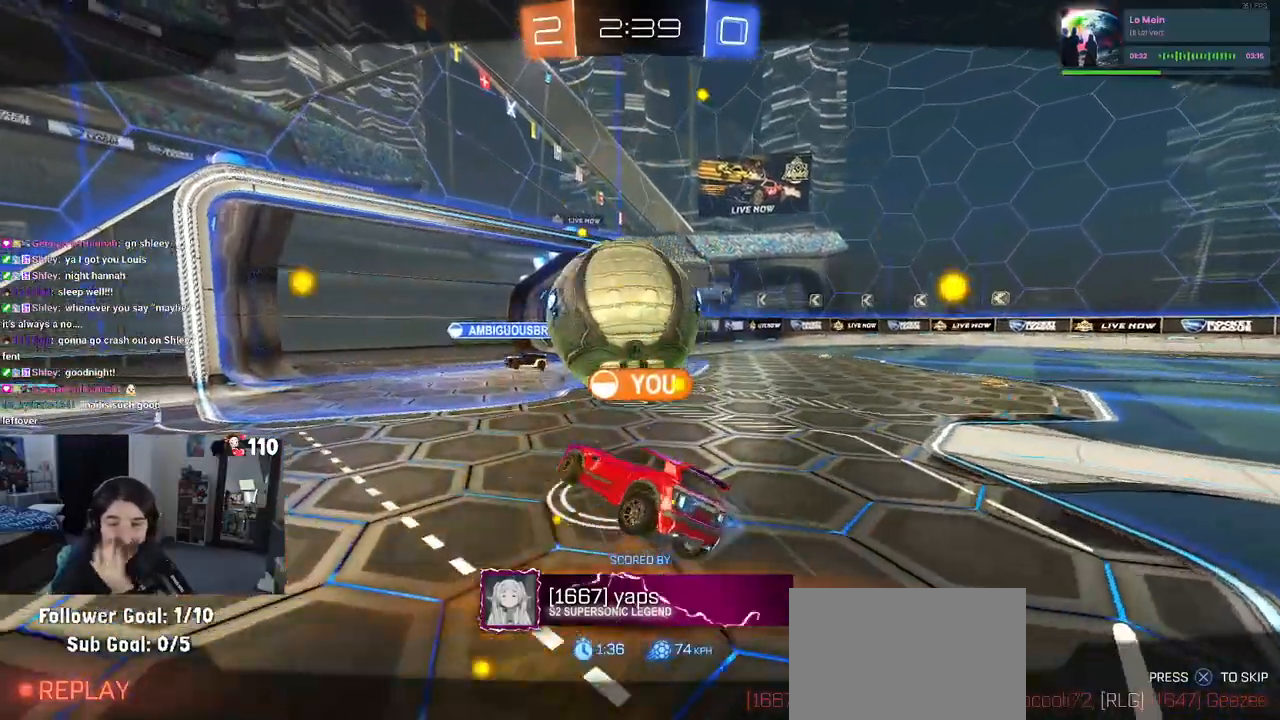
Gameplay with a controller (PlayStation layout); each line is a JSON object with the inputs held at the frame after it. "events" lists button and stick changes between this image and that frame as [ms after this image, input, new state], when the widget could be followed in between.
{"buttons": ["CROSS"], "left_stick": "center", "right_stick": "center", "events": [[233, "CROSS", "down"], [400, "CROSS", "up"], [467, "CROSS", "down"]]}
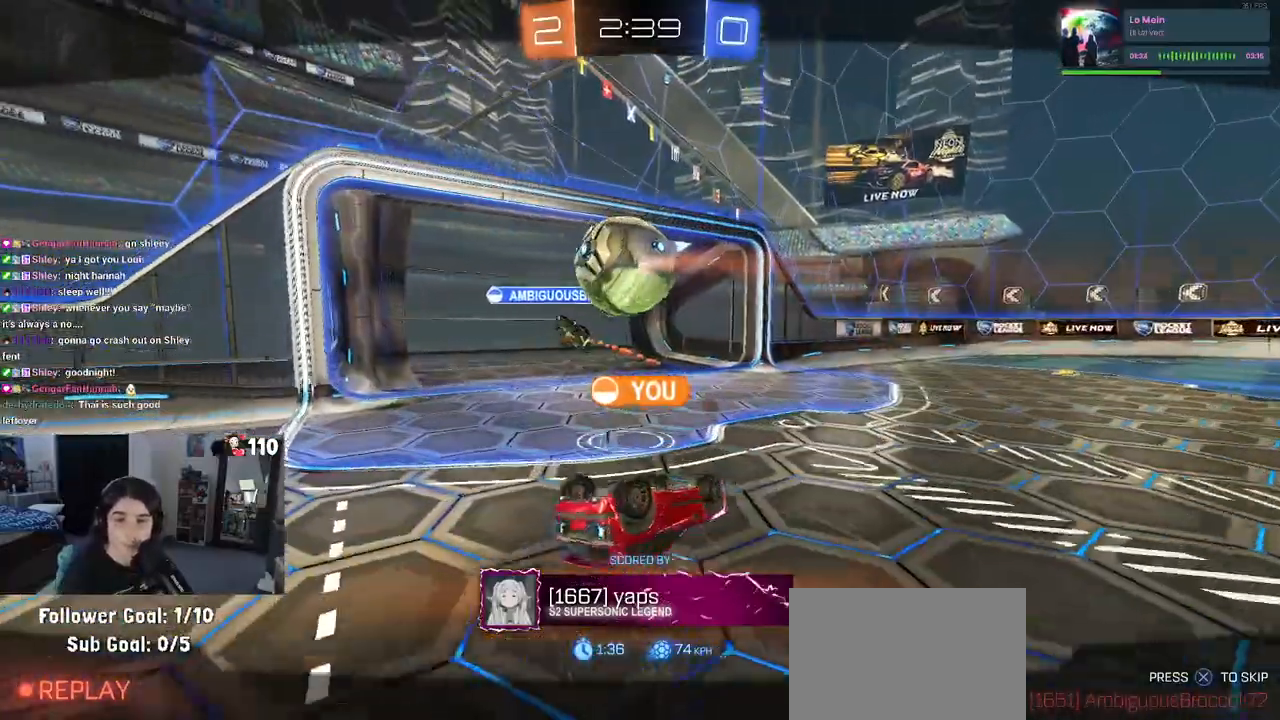
{"buttons": [], "left_stick": "center", "right_stick": "center", "events": [[100, "CROSS", "up"], [167, "CROSS", "down"], [317, "CROSS", "up"], [383, "CROSS", "down"], [500, "CROSS", "up"]]}
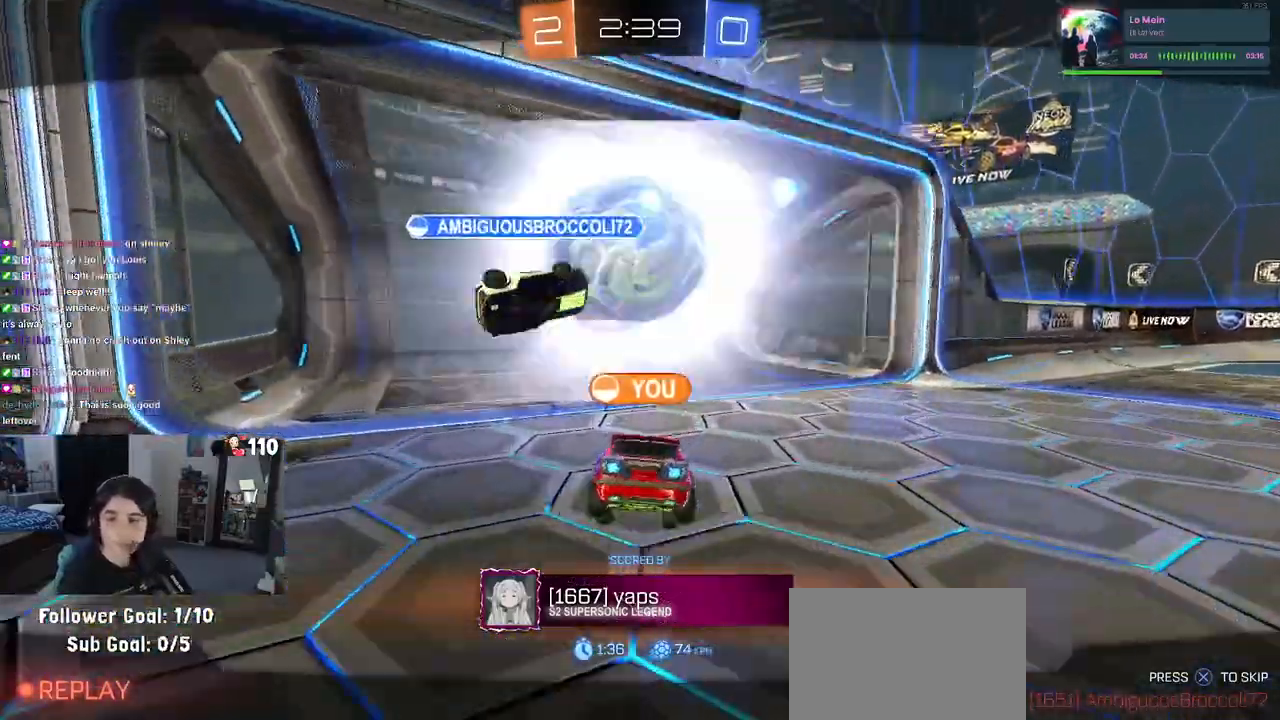
{"buttons": ["CROSS"], "left_stick": "center", "right_stick": "center", "events": [[100, "CROSS", "down"], [183, "CROSS", "up"], [267, "CROSS", "down"], [350, "CROSS", "up"], [433, "CROSS", "down"]]}
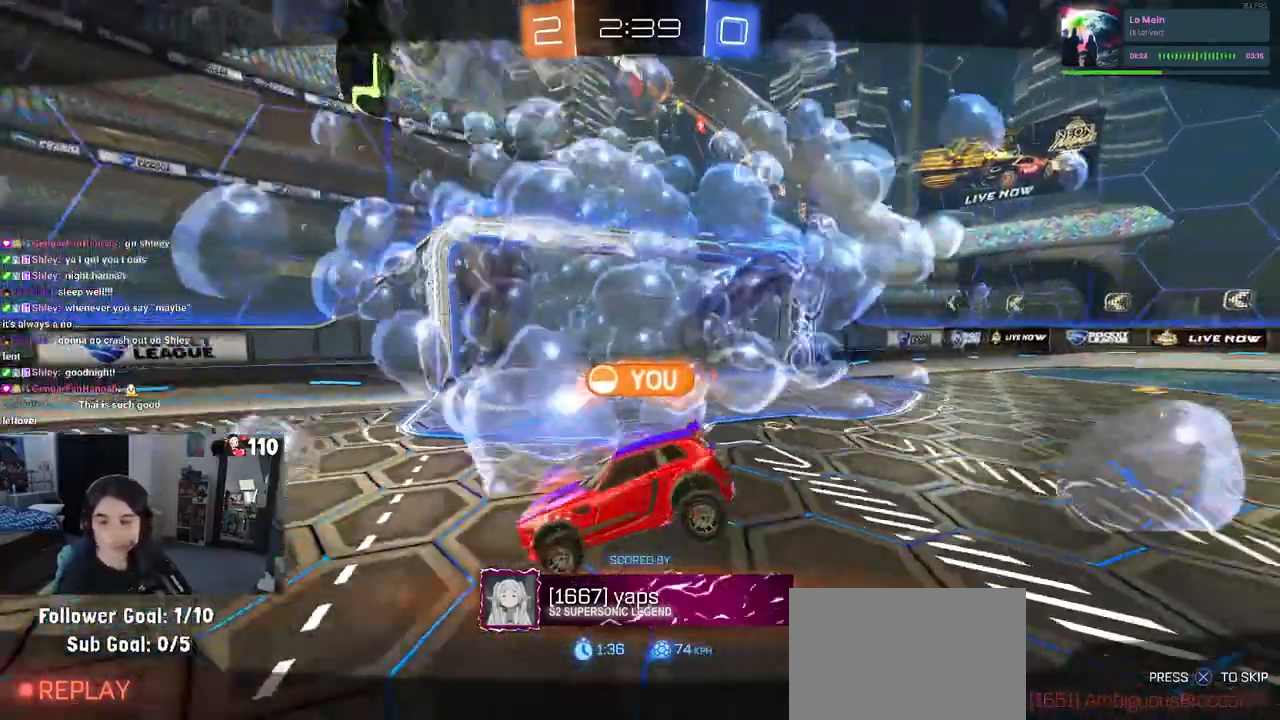
{"buttons": [], "left_stick": "center", "right_stick": "center", "events": [[50, "CROSS", "up"], [133, "CROSS", "down"], [250, "CROSS", "up"], [400, "CROSS", "down"], [500, "CROSS", "up"]]}
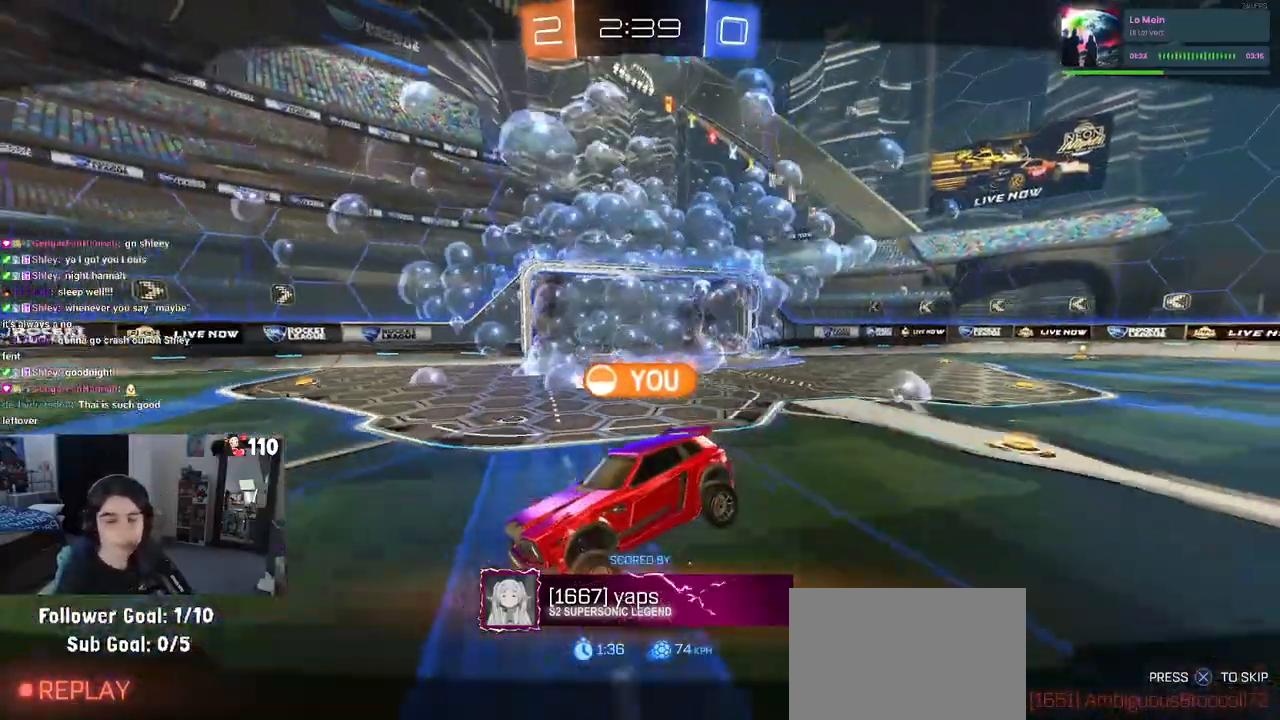
{"buttons": [], "left_stick": "center", "right_stick": "center", "events": []}
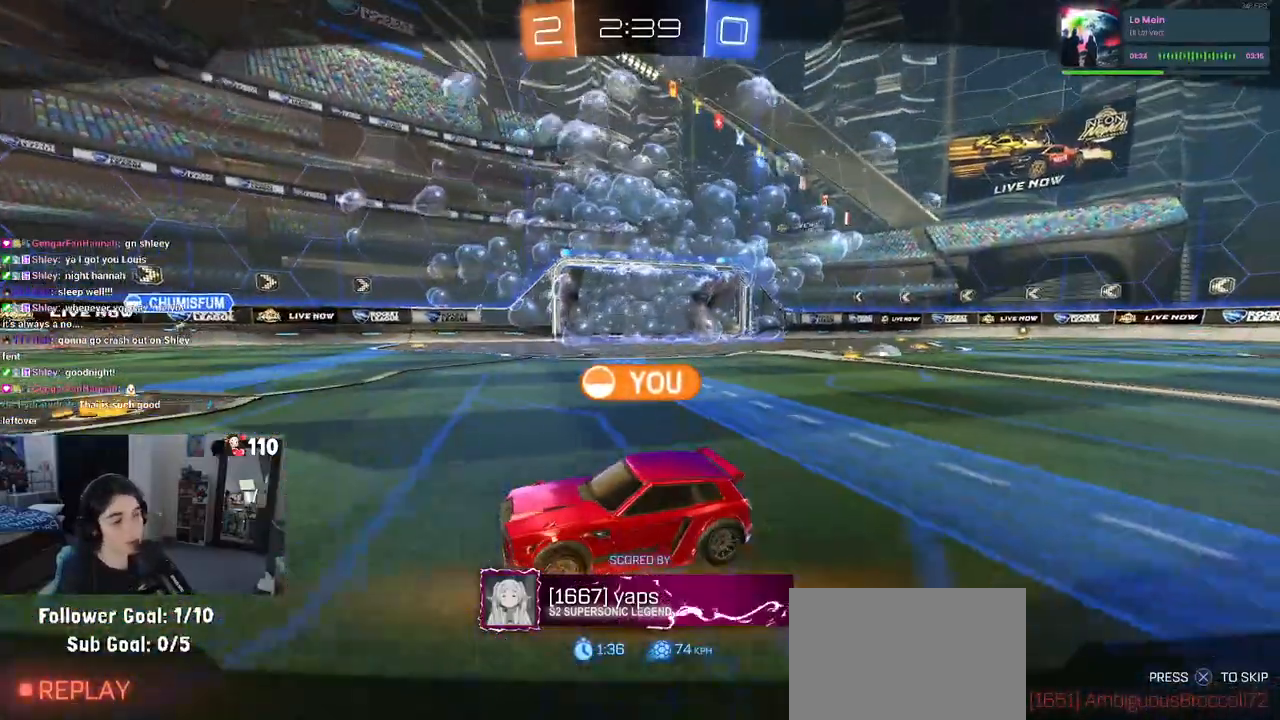
{"buttons": ["CROSS"], "left_stick": "center", "right_stick": "center", "events": [[33, "CROSS", "down"], [150, "CROSS", "up"], [217, "CROSS", "down"], [333, "CROSS", "up"], [417, "CROSS", "down"]]}
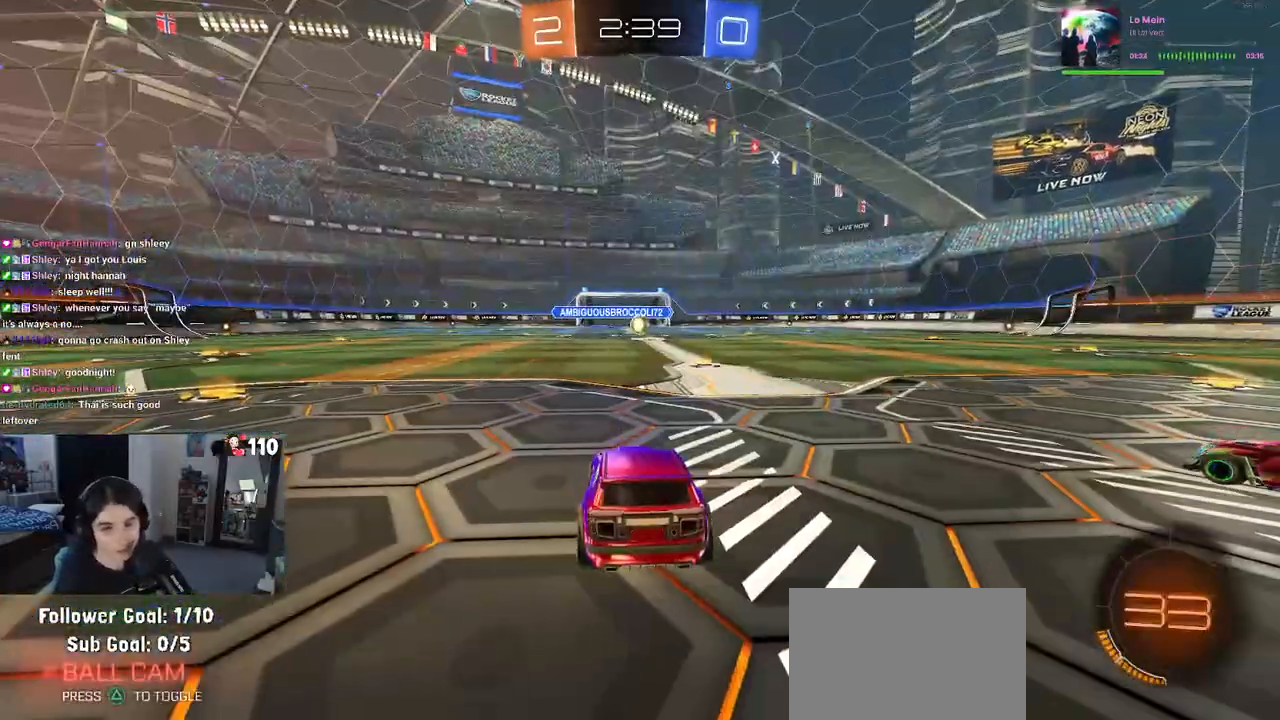
{"buttons": [], "left_stick": "center", "right_stick": "center", "events": [[17, "CROSS", "up"]]}
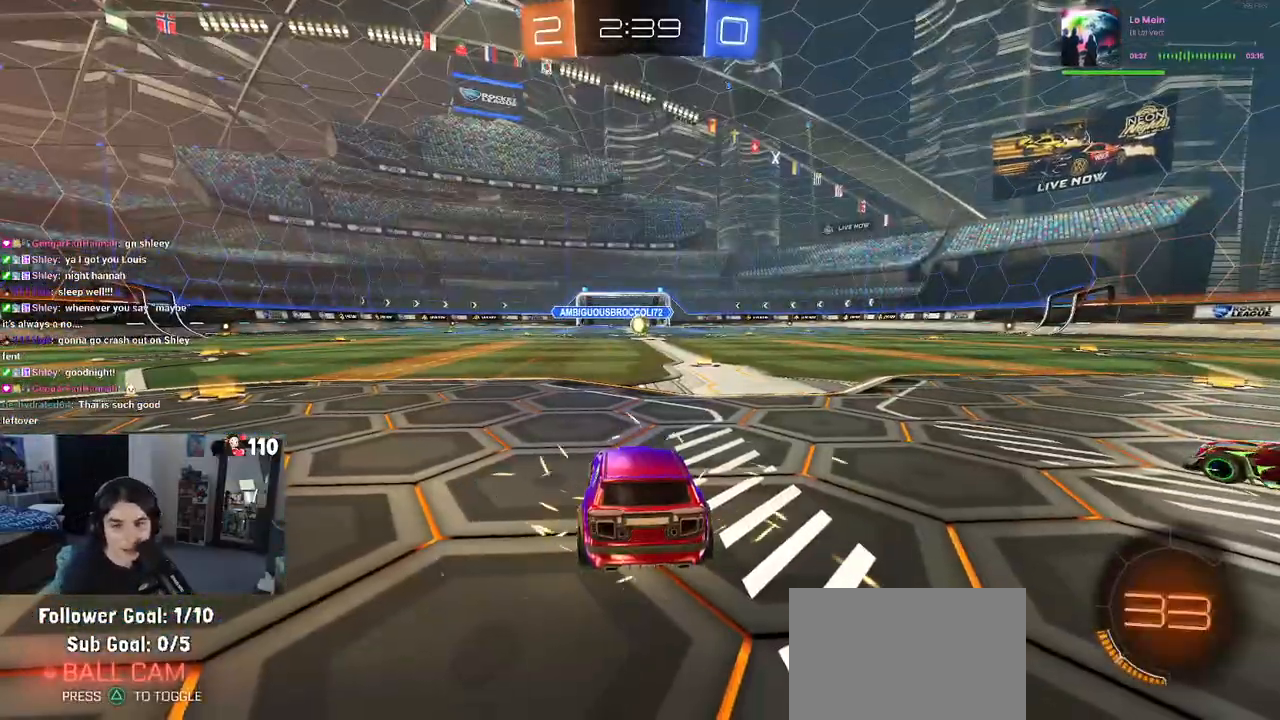
{"buttons": ["TRIANGLE", "R2"], "left_stick": "center", "right_stick": "center", "events": [[133, "R2", "down"], [500, "TRIANGLE", "down"]]}
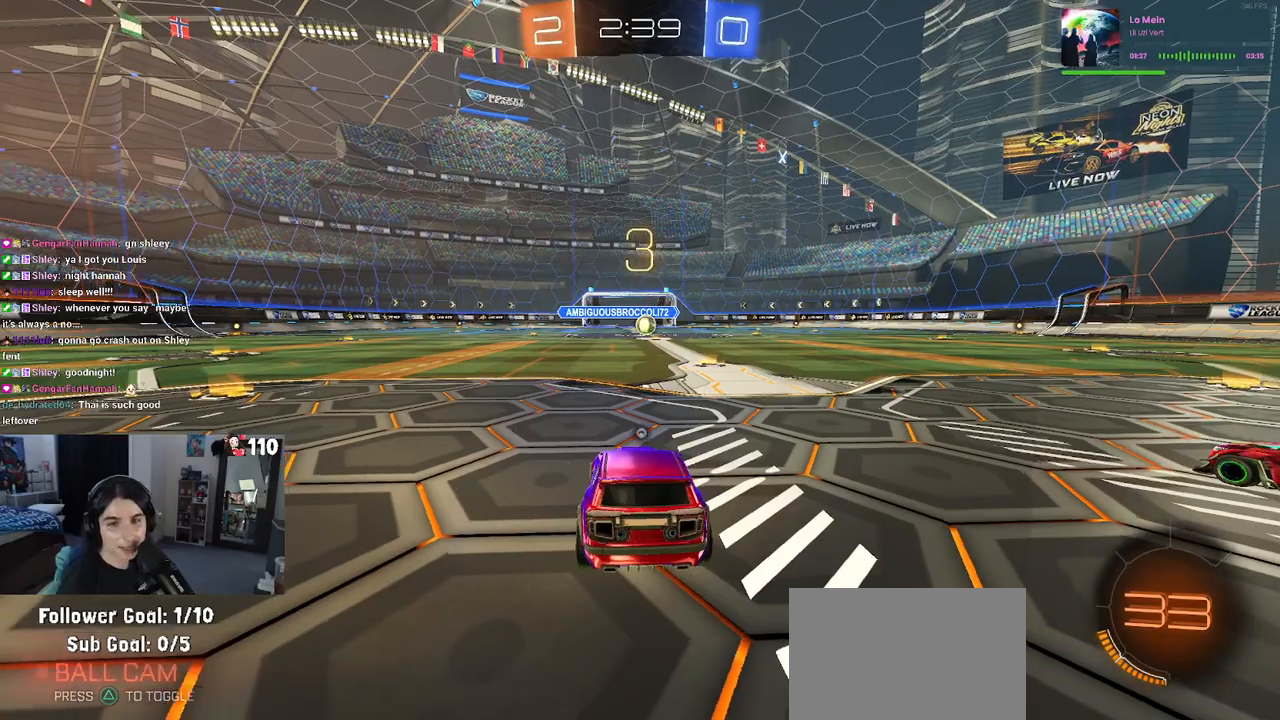
{"buttons": ["R2"], "left_stick": "center", "right_stick": "center", "events": [[67, "TRIANGLE", "up"], [267, "TRIANGLE", "down"], [383, "TRIANGLE", "up"]]}
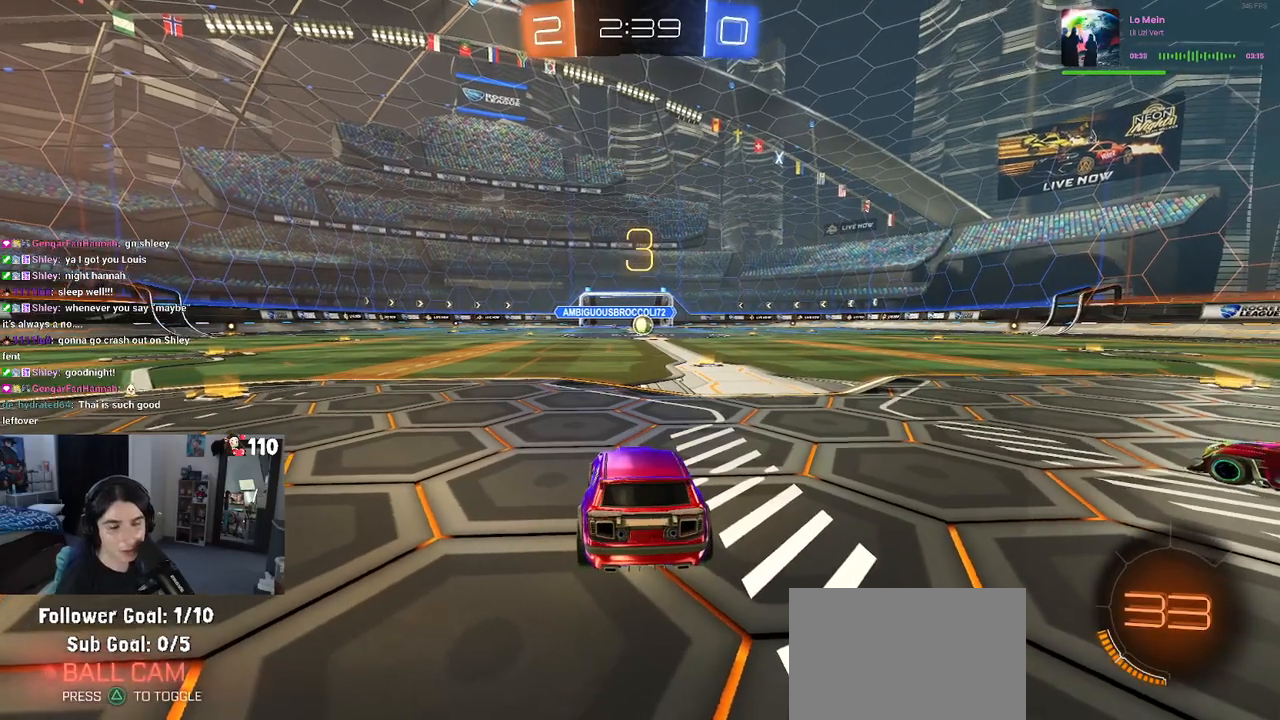
{"buttons": ["R2"], "left_stick": "center", "right_stick": "center", "events": []}
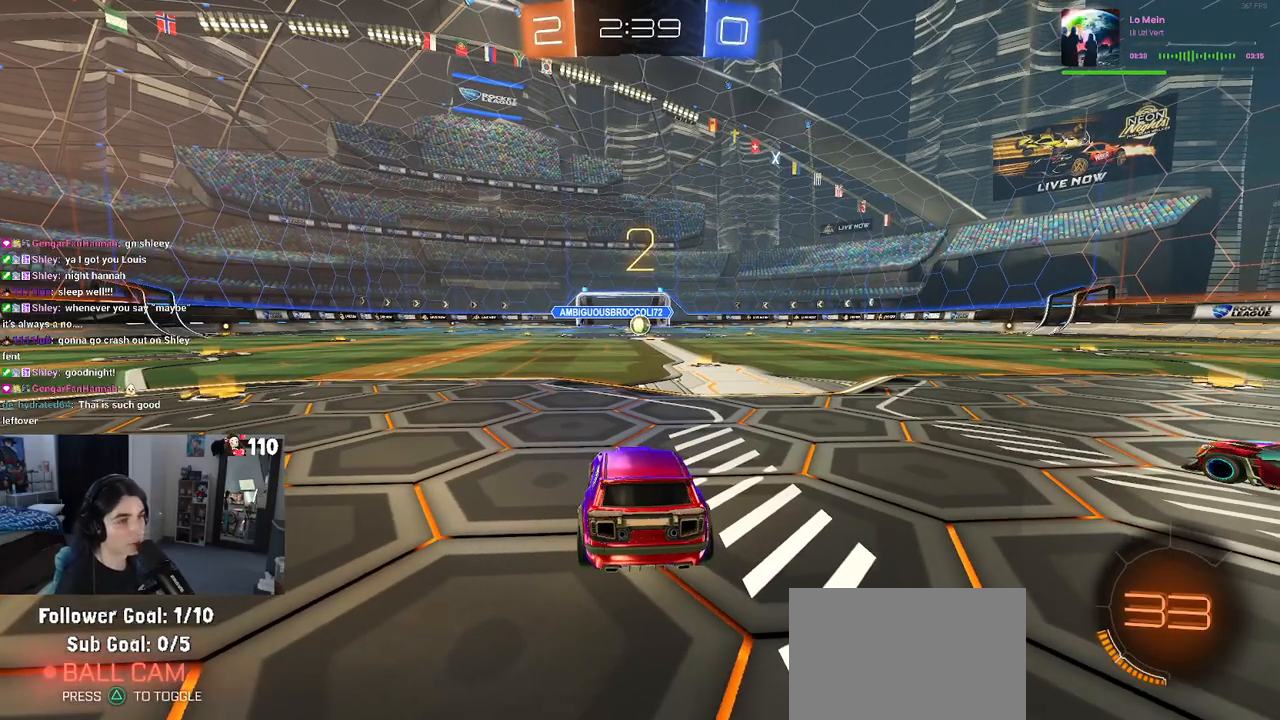
{"buttons": ["R2"], "left_stick": "center", "right_stick": "center", "events": []}
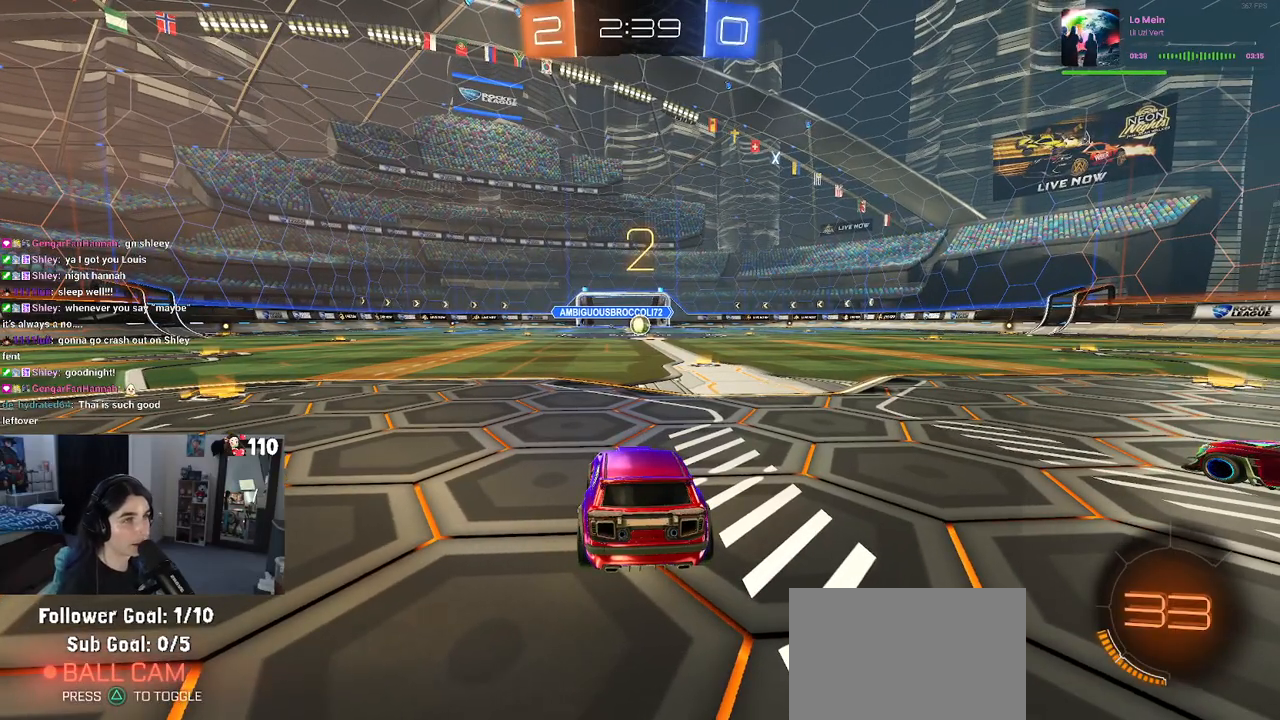
{"buttons": ["R2"], "left_stick": "center", "right_stick": "center", "events": []}
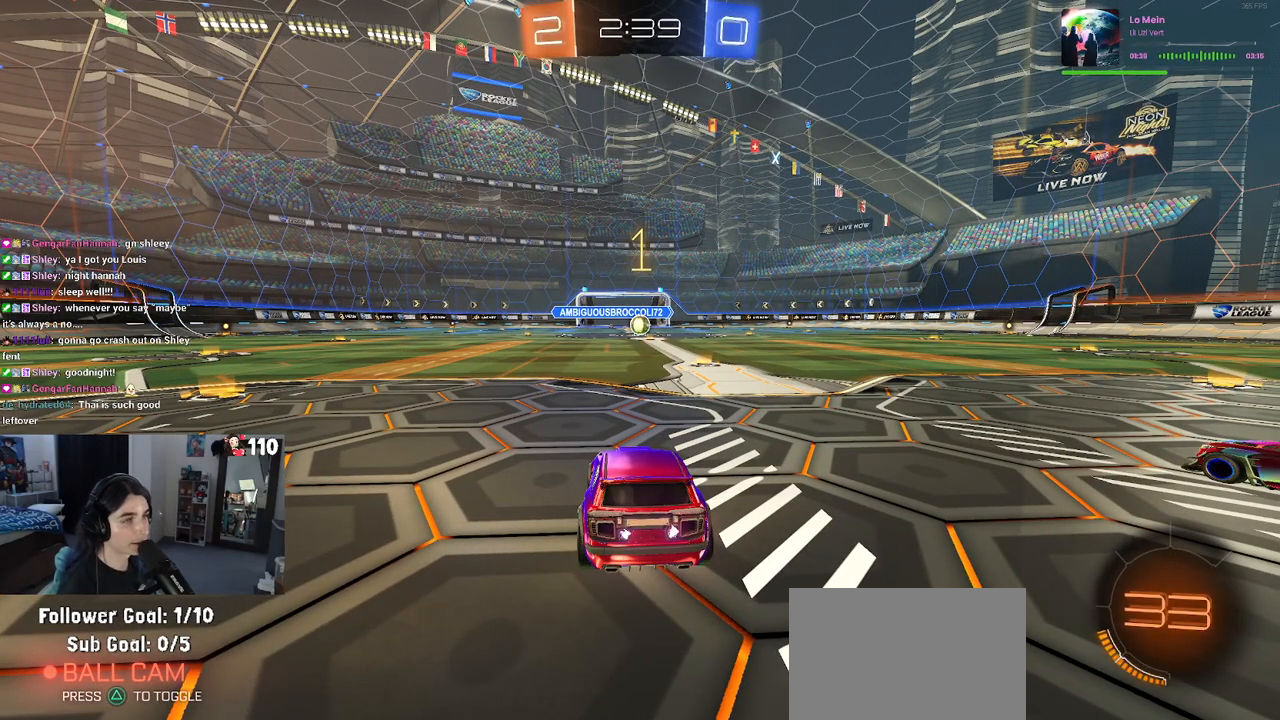
{"buttons": ["R1", "R2"], "left_stick": "center", "right_stick": "center", "events": [[100, "R1", "down"]]}
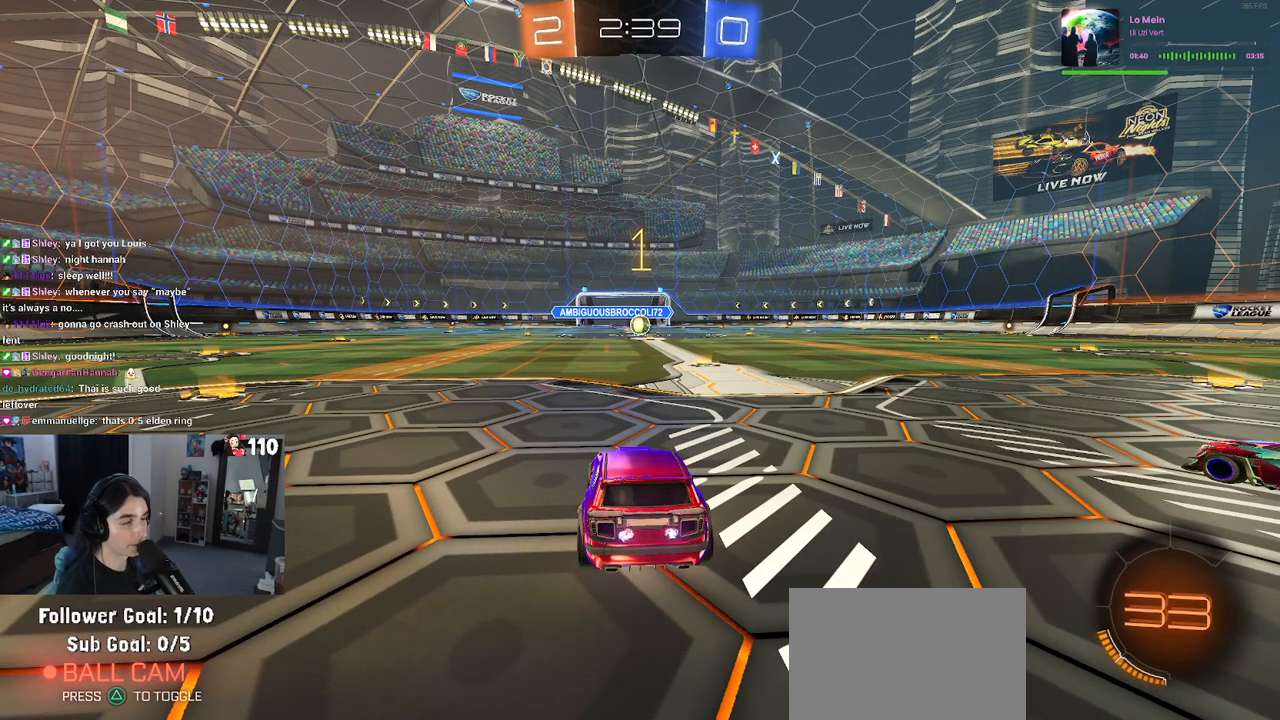
{"buttons": ["R1", "R2"], "left_stick": "center", "right_stick": "center", "events": [[300, "left_stick", "right"], [467, "left_stick", "center"]]}
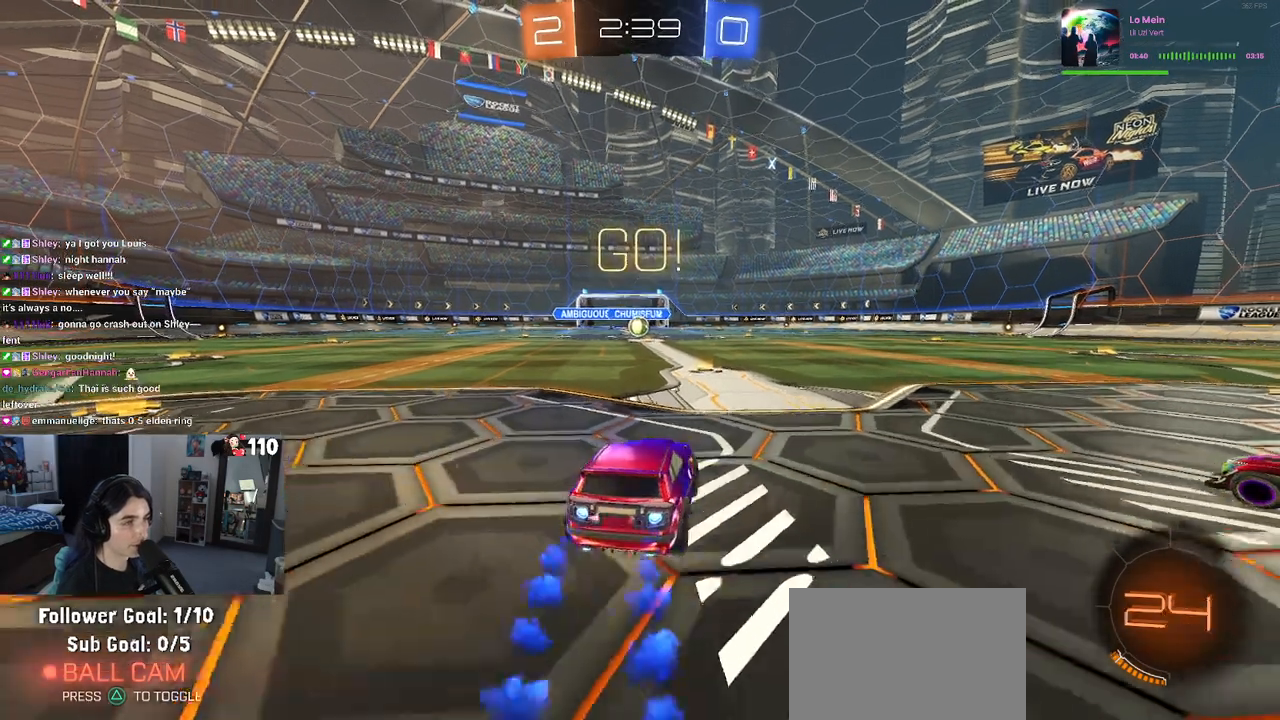
{"buttons": ["SQUARE", "R1", "R2"], "left_stick": "down", "right_stick": "center", "events": [[183, "CROSS", "down"], [217, "left_stick", "up-left"], [267, "CROSS", "up"], [350, "CROSS", "down"], [383, "SQUARE", "down"], [417, "CROSS", "up"], [417, "left_stick", "down"]]}
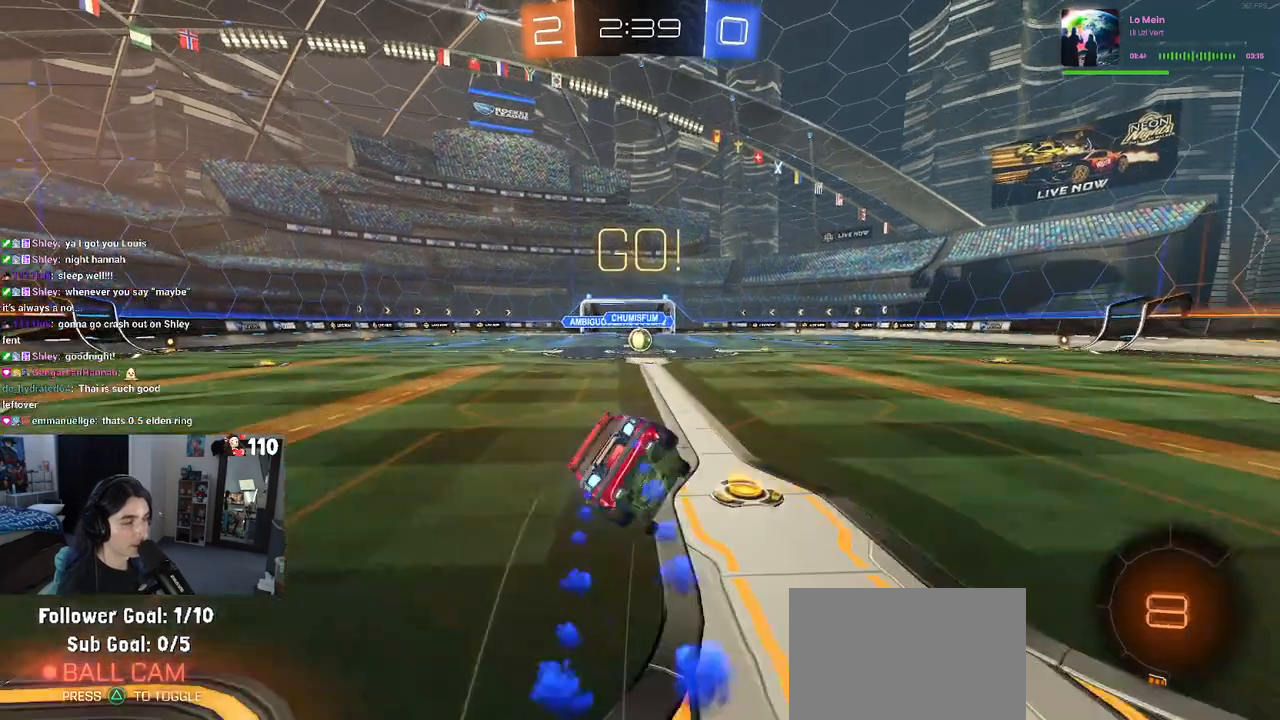
{"buttons": ["SQUARE", "R1", "R2"], "left_stick": "down-left", "right_stick": "center", "events": [[167, "left_stick", "down-left"]]}
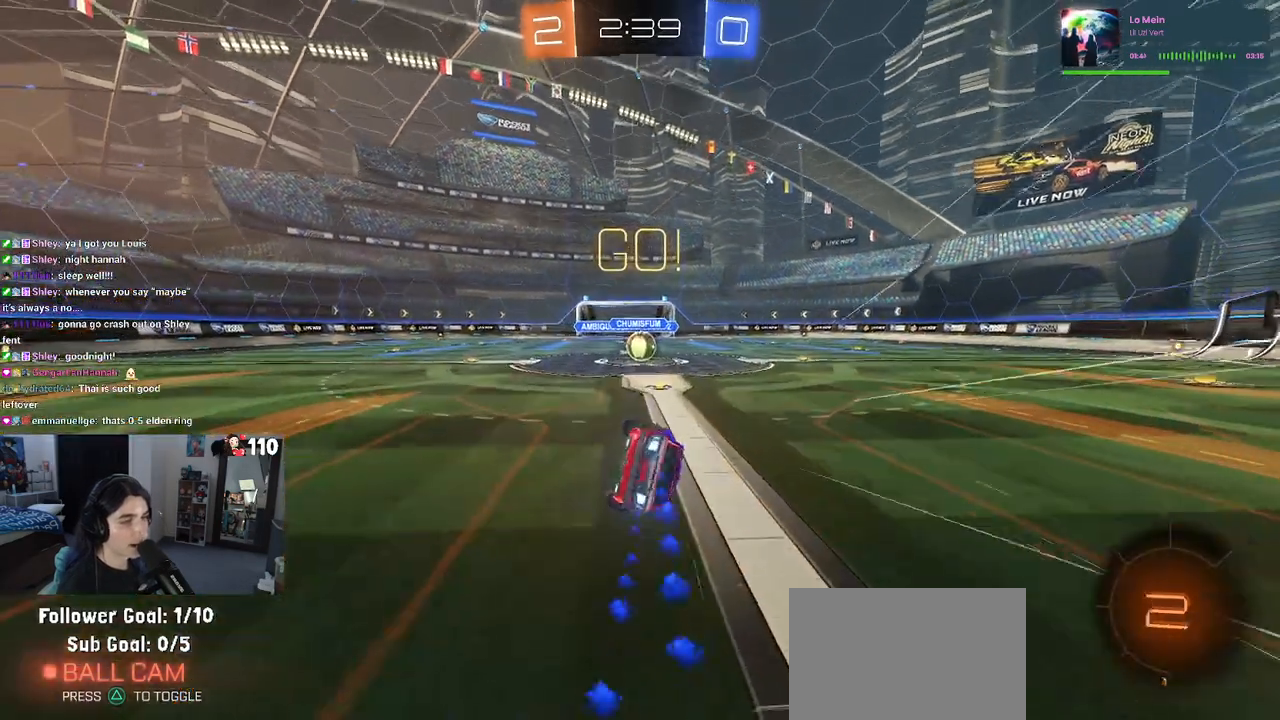
{"buttons": ["R2"], "left_stick": "center", "right_stick": "center", "events": [[267, "left_stick", "down-right"], [383, "R1", "up"], [417, "SQUARE", "up"], [467, "left_stick", "center"]]}
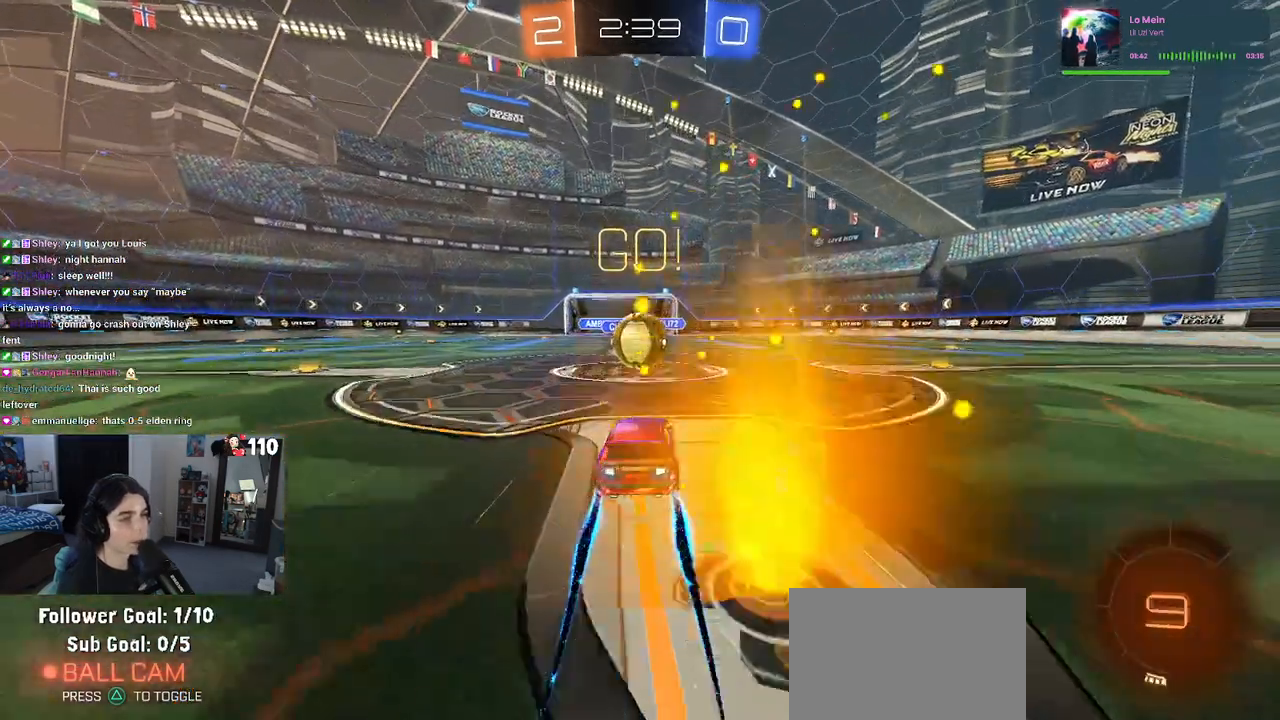
{"buttons": ["SQUARE", "R2"], "left_stick": "down-left", "right_stick": "center", "events": [[117, "CROSS", "down"], [217, "left_stick", "up-left"], [267, "CROSS", "up"], [283, "CROSS", "down"], [433, "SQUARE", "down"], [433, "left_stick", "down-left"], [450, "CROSS", "up"]]}
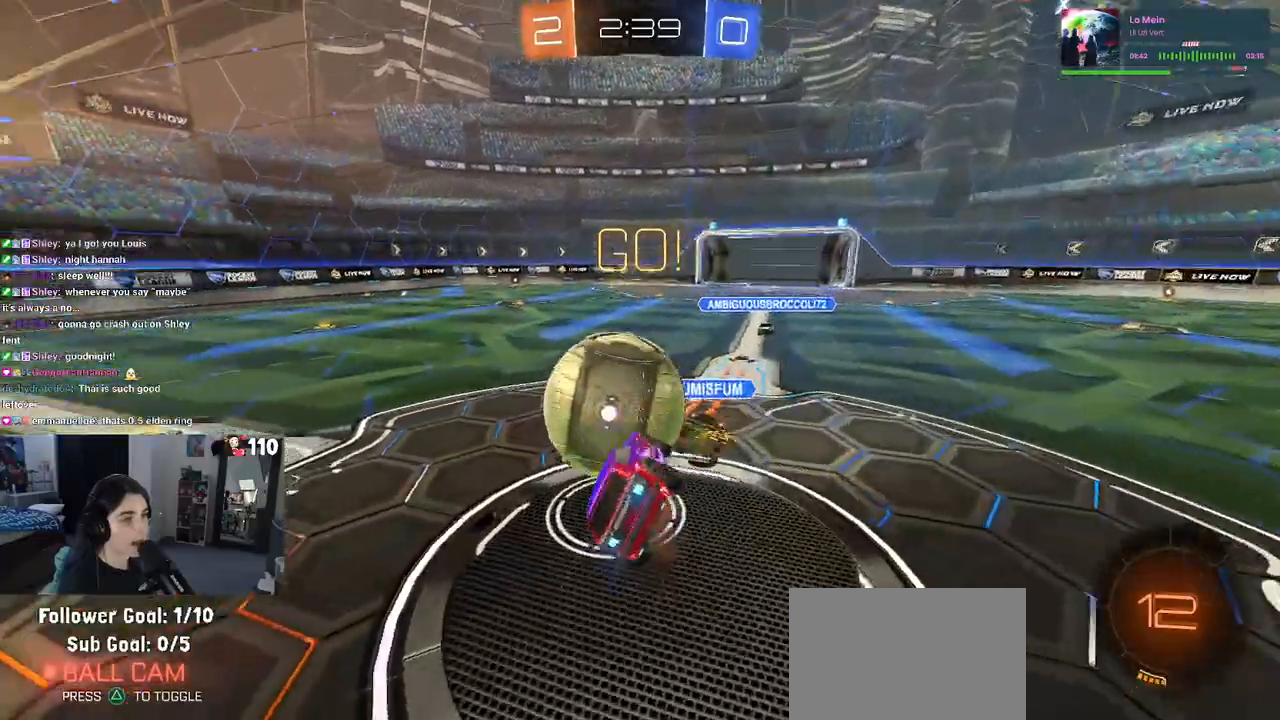
{"buttons": ["SQUARE", "R2"], "left_stick": "down-left", "right_stick": "center", "events": []}
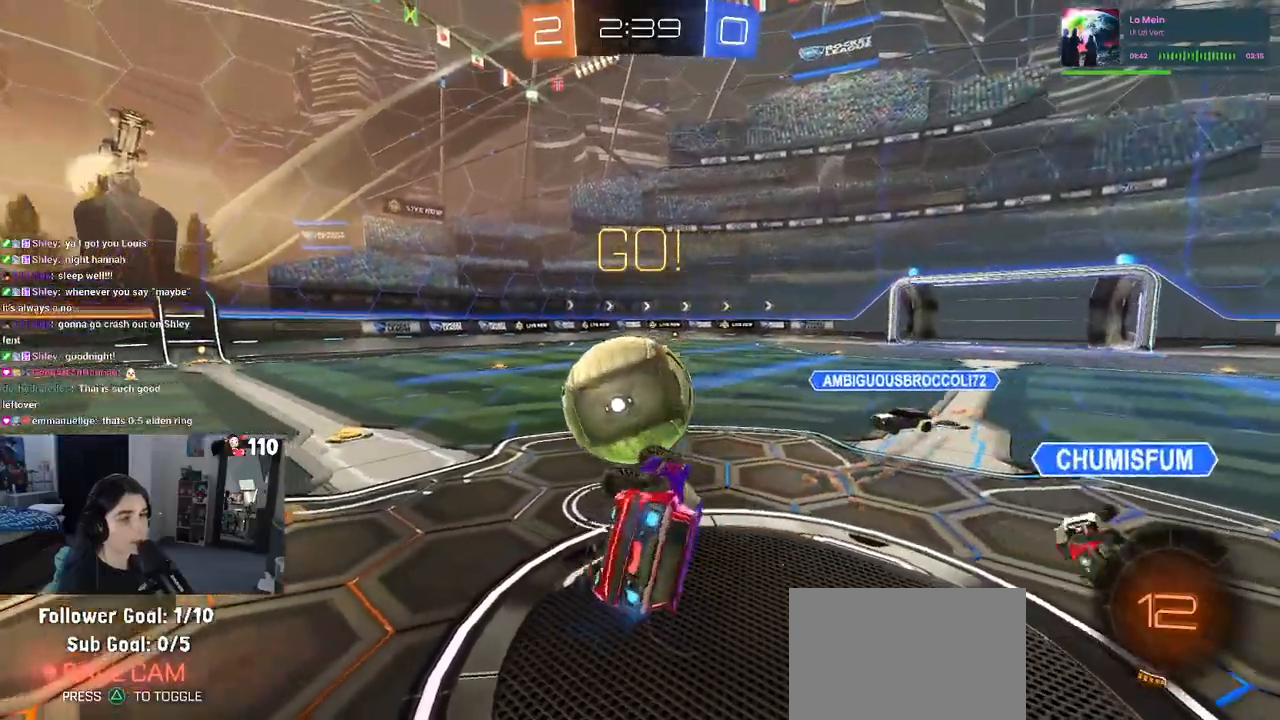
{"buttons": ["R2"], "left_stick": "down-left", "right_stick": "center", "events": [[200, "SQUARE", "up"]]}
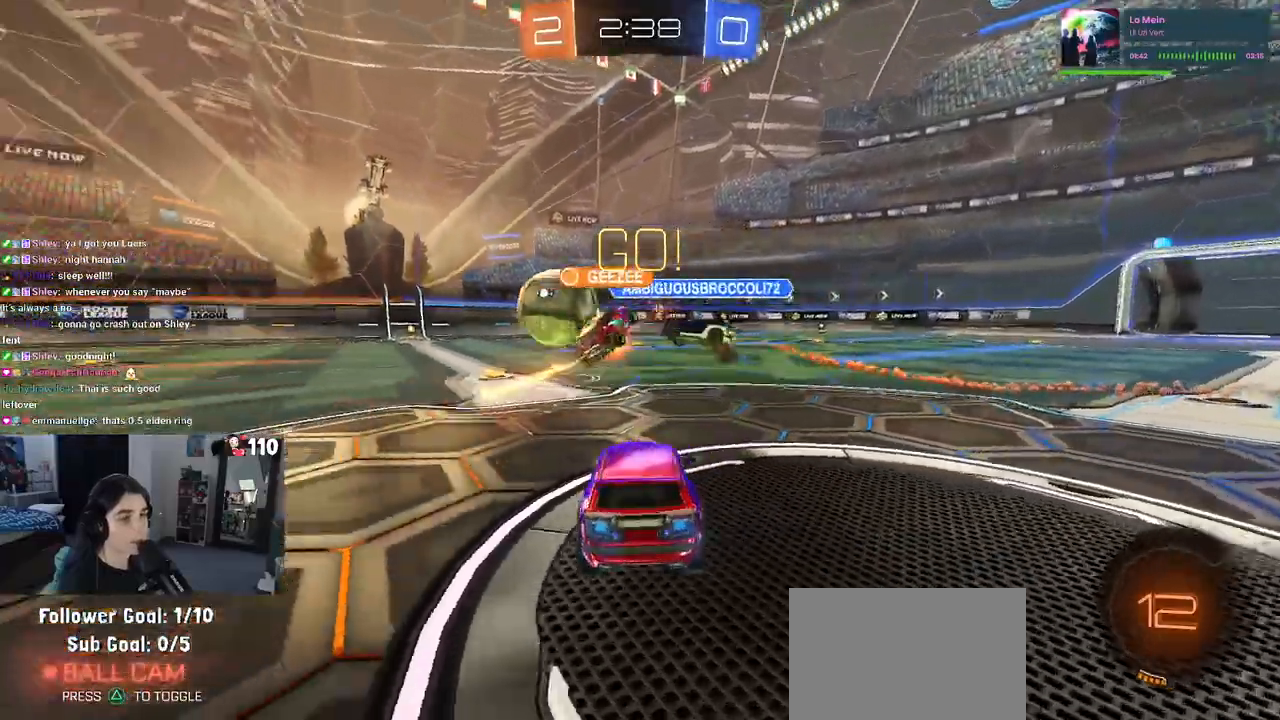
{"buttons": ["R2"], "left_stick": "center", "right_stick": "center", "events": [[350, "left_stick", "center"]]}
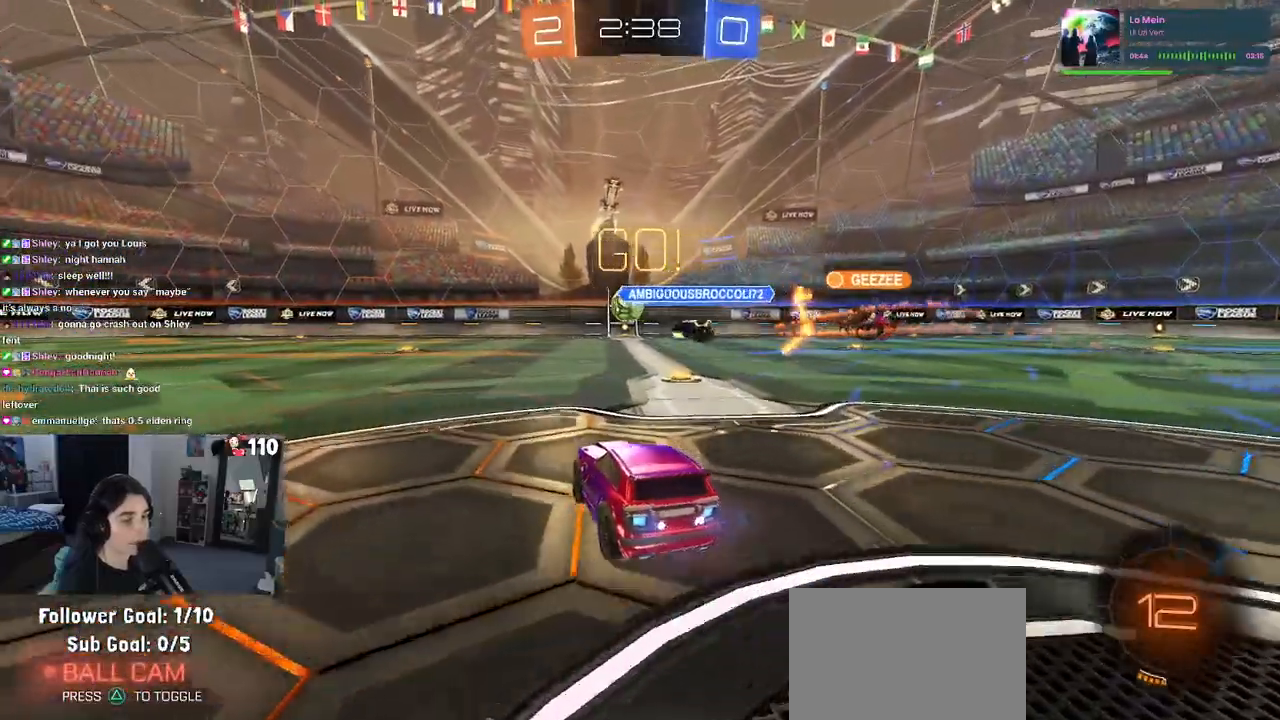
{"buttons": ["R2"], "left_stick": "left", "right_stick": "center", "events": [[50, "left_stick", "right"], [283, "left_stick", "center"], [467, "left_stick", "left"]]}
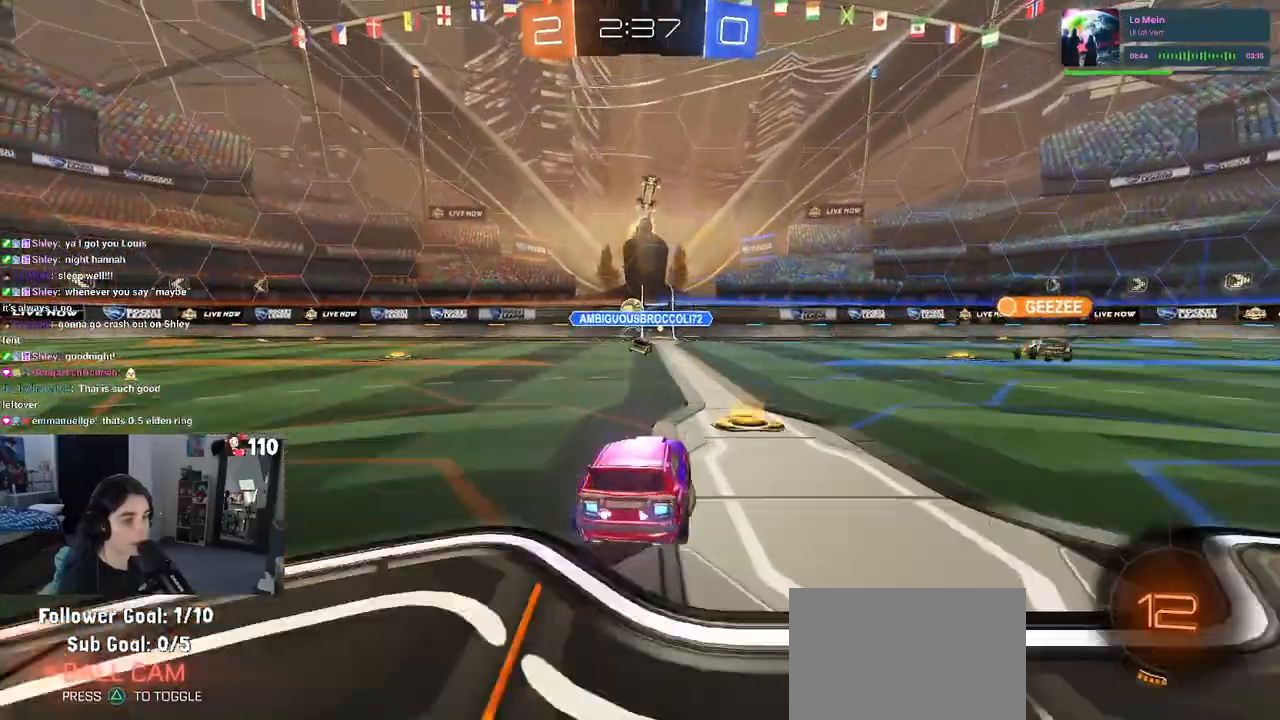
{"buttons": ["R1", "R2"], "left_stick": "center", "right_stick": "center", "events": [[250, "TRIANGLE", "down"], [383, "TRIANGLE", "up"], [400, "R1", "down"], [500, "left_stick", "center"]]}
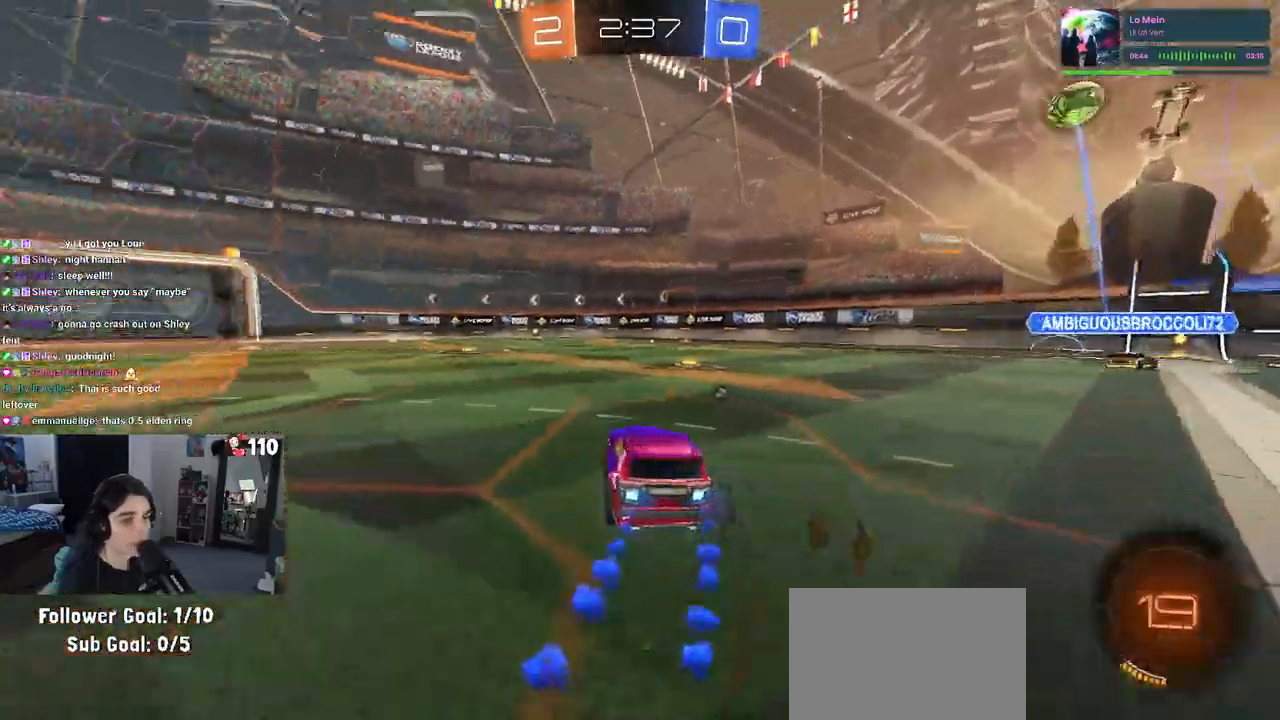
{"buttons": ["SQUARE", "R1", "R2"], "left_stick": "down", "right_stick": "center", "events": [[67, "left_stick", "right"], [150, "CROSS", "down"], [150, "left_stick", "up"], [217, "CROSS", "up"], [217, "left_stick", "up-left"], [300, "CROSS", "down"], [383, "SQUARE", "down"], [383, "left_stick", "down"], [400, "CROSS", "up"]]}
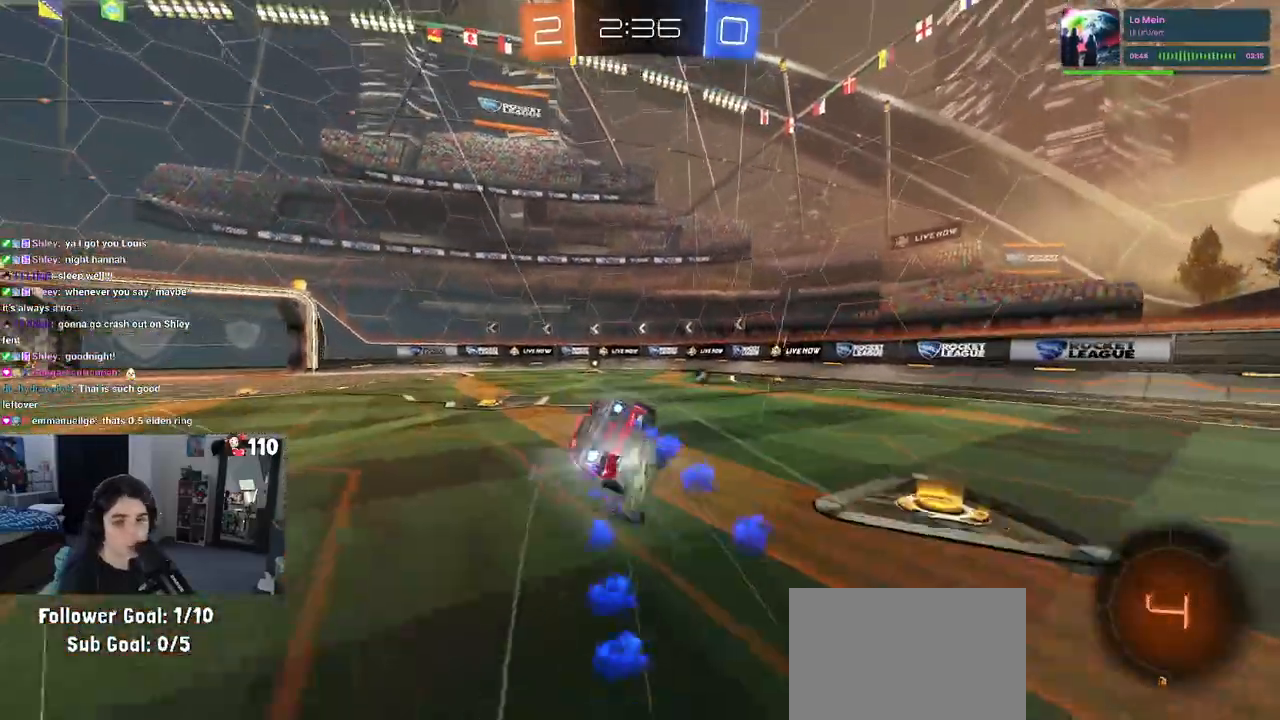
{"buttons": ["SQUARE", "R1", "R2"], "left_stick": "down-left", "right_stick": "center", "events": [[50, "left_stick", "down-left"]]}
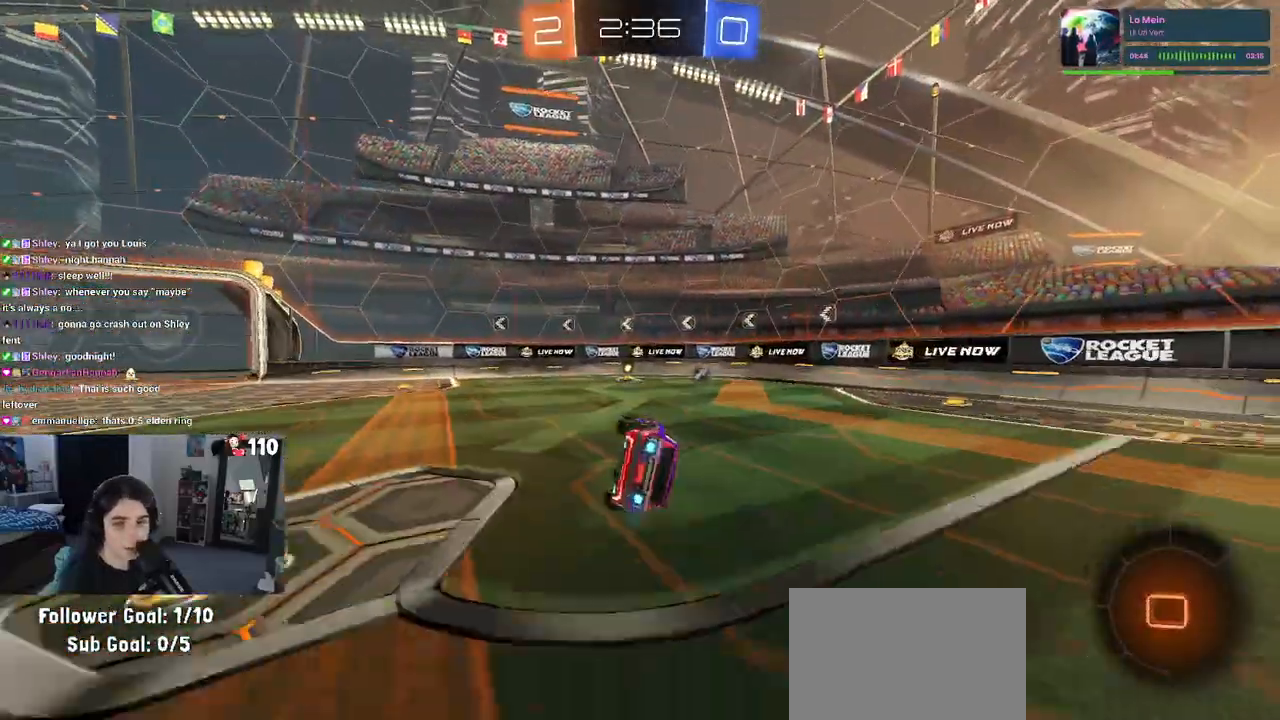
{"buttons": ["R2"], "left_stick": "right", "right_stick": "center", "events": [[183, "left_stick", "down-right"], [233, "R1", "up"], [233, "SQUARE", "up"], [283, "left_stick", "center"], [467, "left_stick", "right"]]}